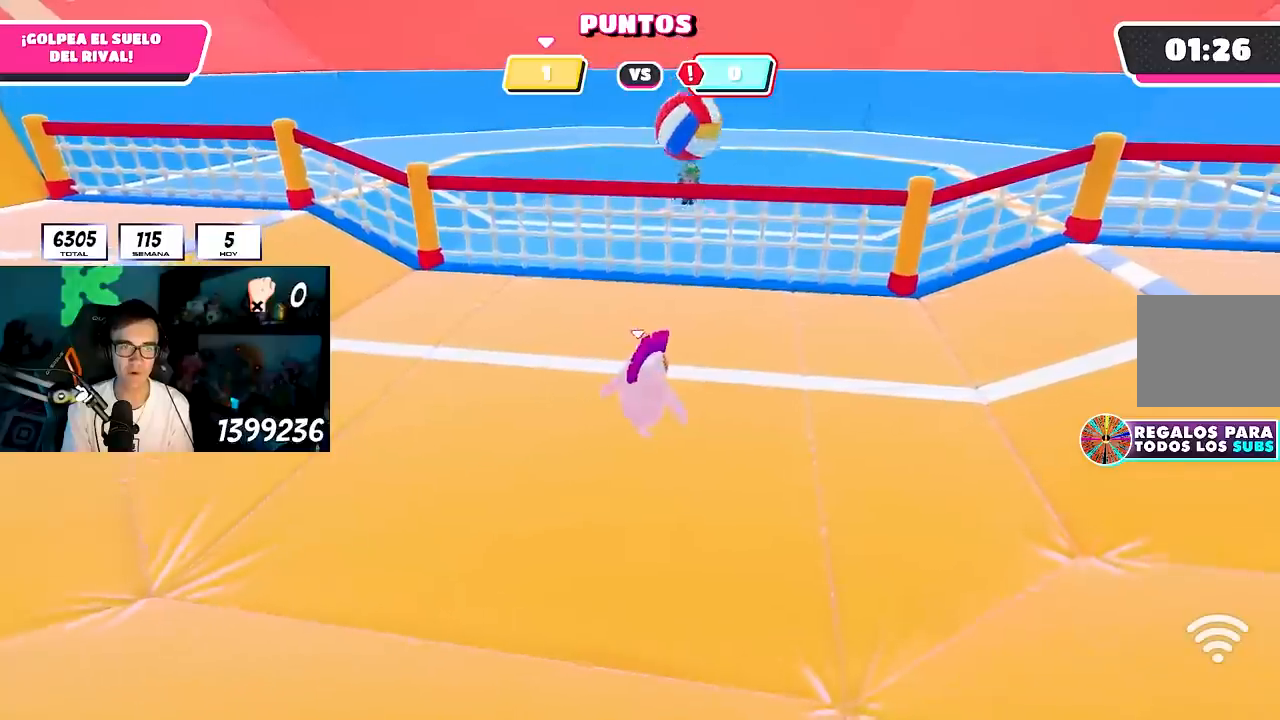
Gameplay with a controller (PlayStation layout); each line is a JSON object with the inputs held at the frame after it (dt_ms = milliseconds from this image to that frame). "button_events" lists button changes between this image and that frame as [ms after this image, input, new state], when the widget could be followed in between (sticks are given only as held states).
{"dt_ms": 1000, "buttons": [], "left_stick": "left", "right_stick": "center", "button_events": []}
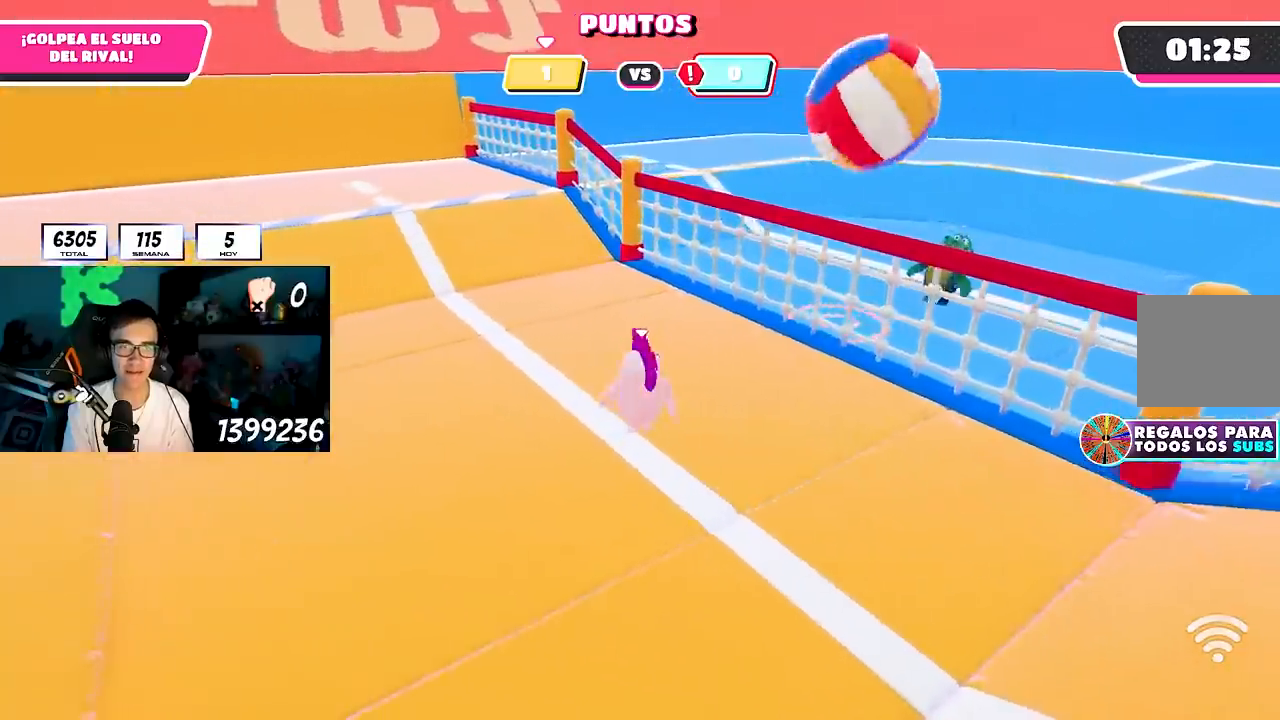
{"dt_ms": 500, "buttons": ["CROSS"], "left_stick": "up-right", "right_stick": "center", "button_events": [[317, "L1", "down"], [417, "L1", "up"], [450, "CROSS", "down"]]}
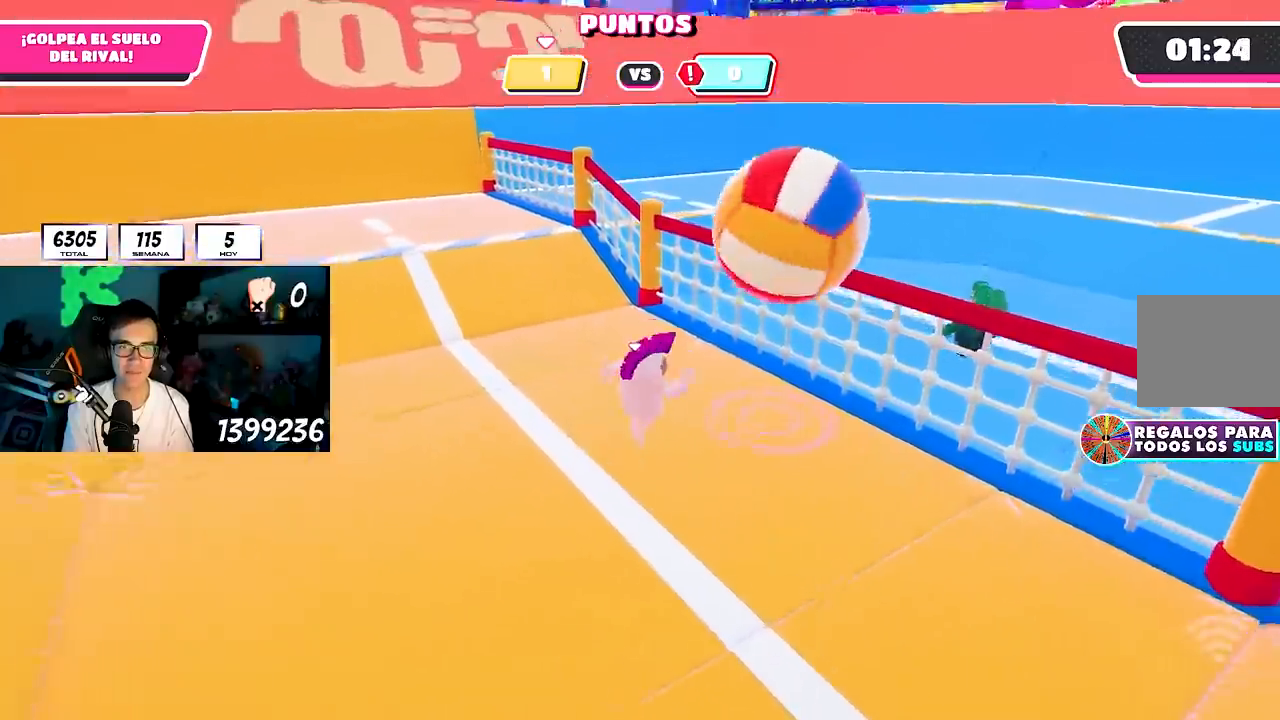
{"dt_ms": 500, "buttons": [], "left_stick": "up-right", "right_stick": "center", "button_events": [[67, "SQUARE", "down"], [83, "CROSS", "up"], [150, "SQUARE", "up"], [217, "SQUARE", "down"], [283, "SQUARE", "up"], [350, "SQUARE", "down"], [433, "SQUARE", "up"]]}
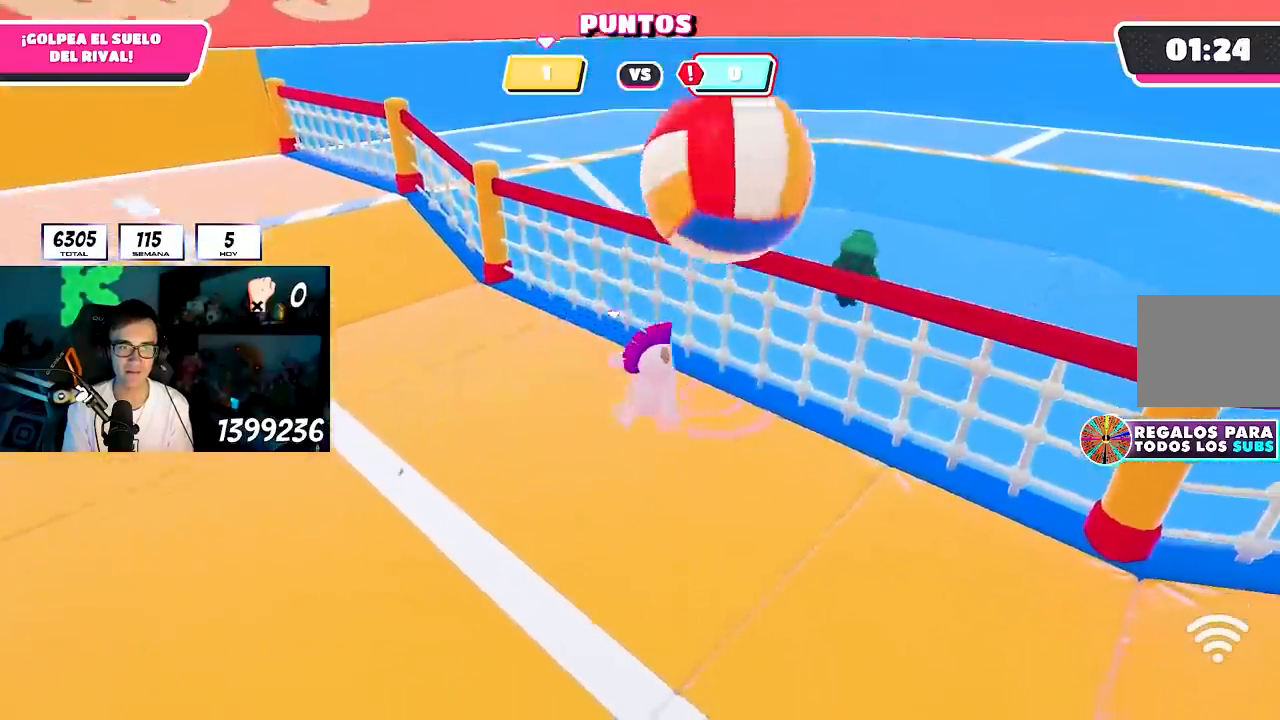
{"dt_ms": 500, "buttons": [], "left_stick": "center", "right_stick": "center", "button_events": []}
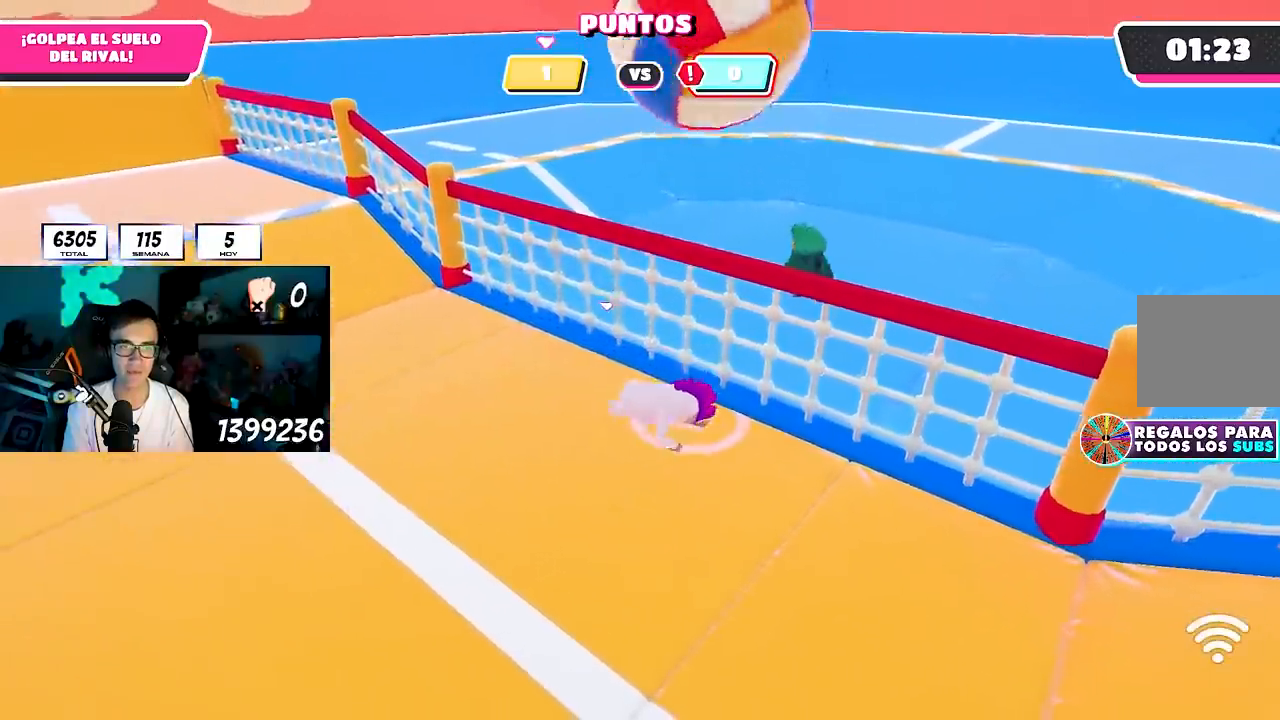
{"dt_ms": 500, "buttons": [], "left_stick": "down-left", "right_stick": "center", "button_events": []}
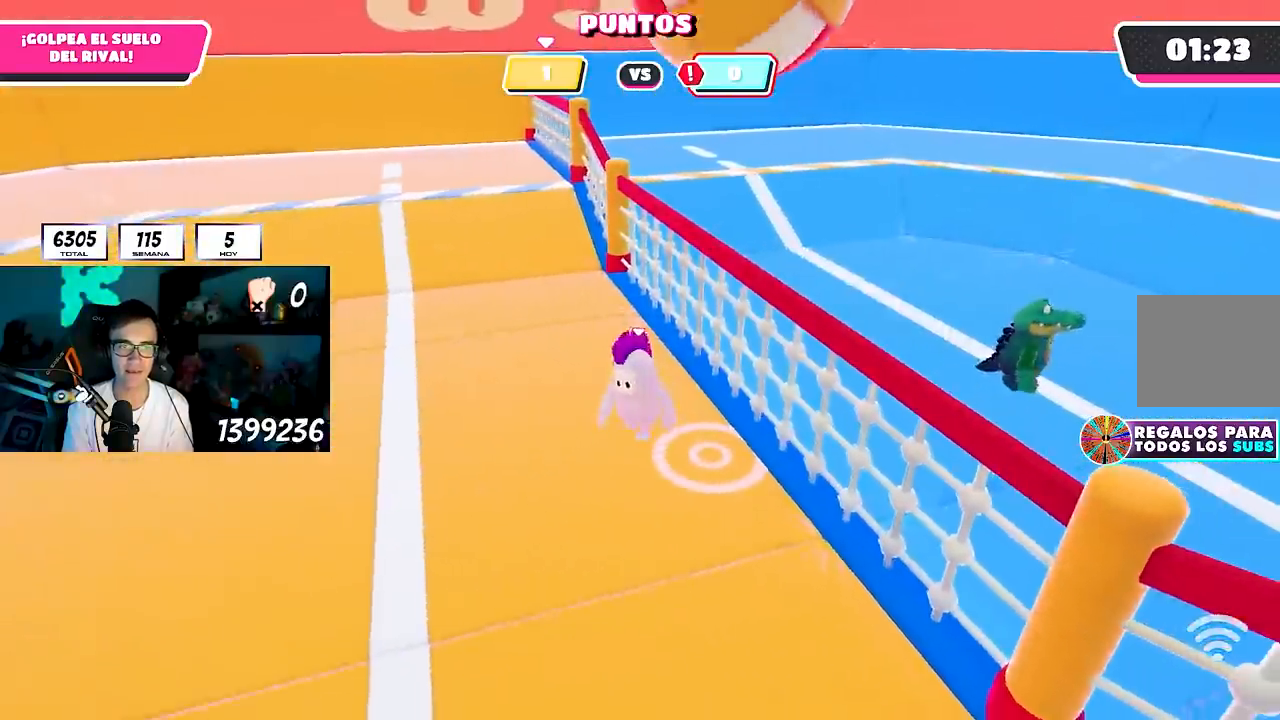
{"dt_ms": 500, "buttons": [], "left_stick": "right", "right_stick": "center", "button_events": []}
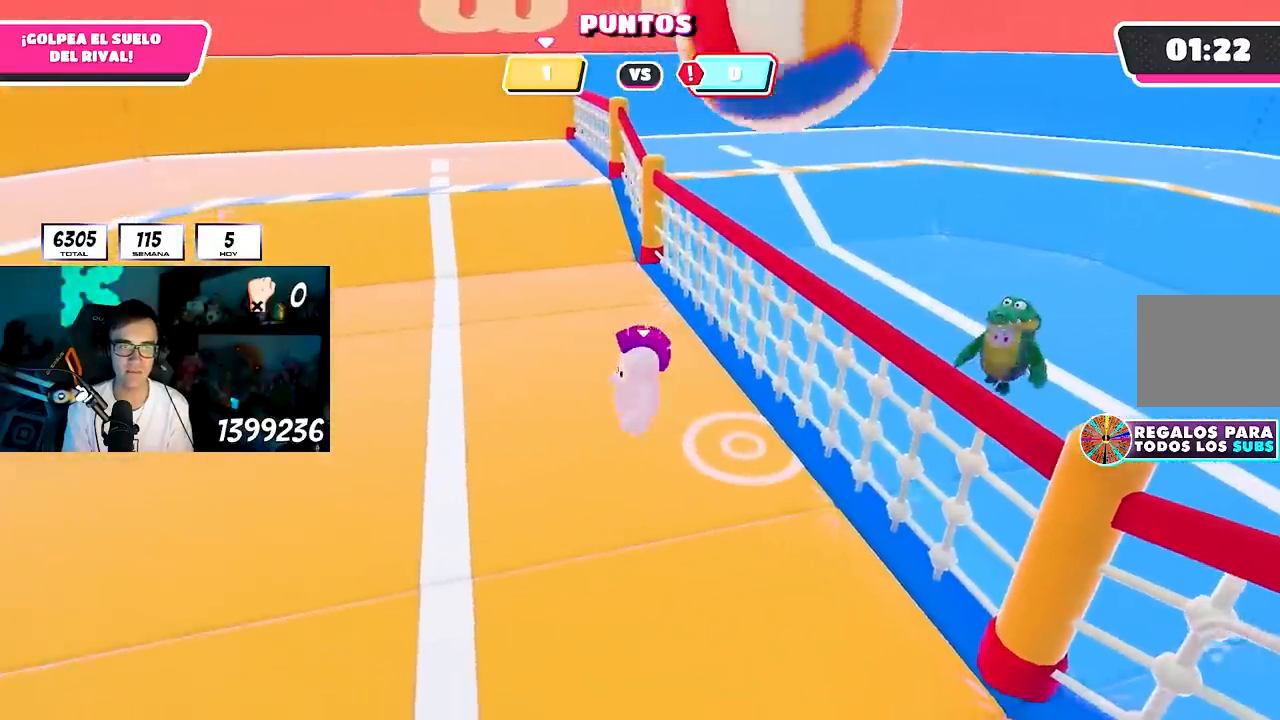
{"dt_ms": 500, "buttons": [], "left_stick": "down-right", "right_stick": "center", "button_events": [[283, "CROSS", "down"], [433, "CROSS", "up"]]}
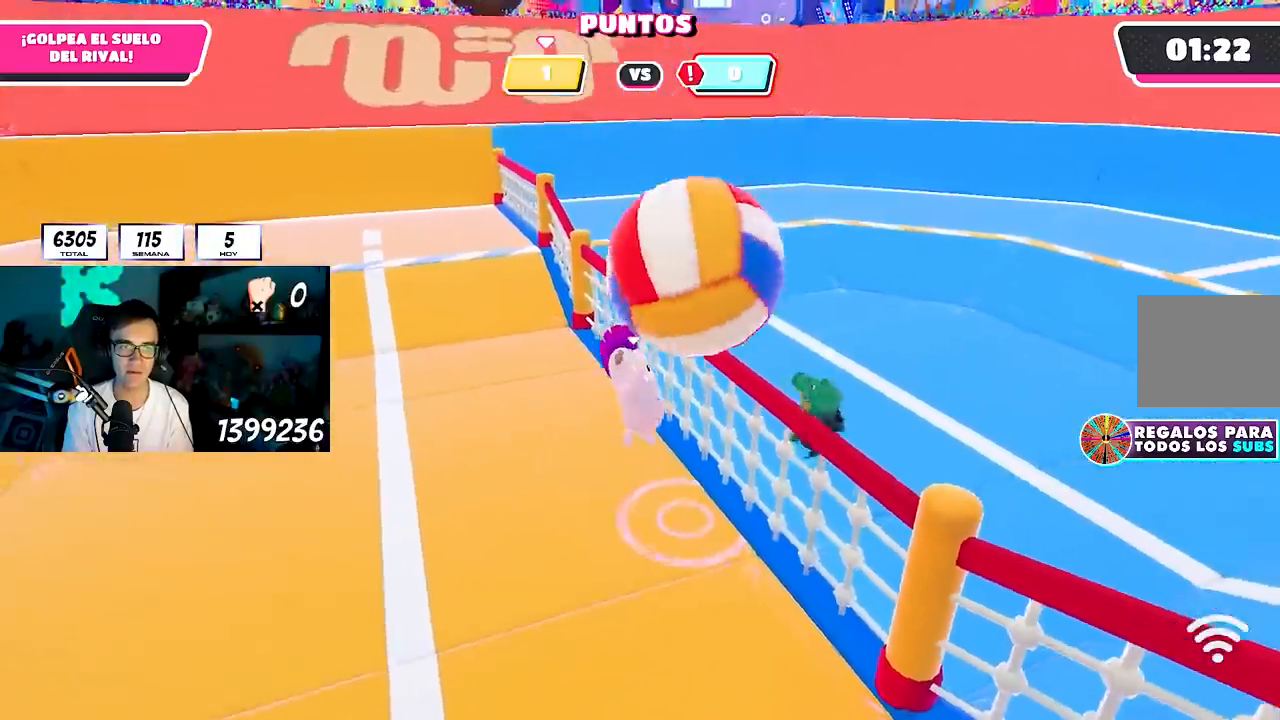
{"dt_ms": 500, "buttons": [], "left_stick": "down", "right_stick": "right", "button_events": []}
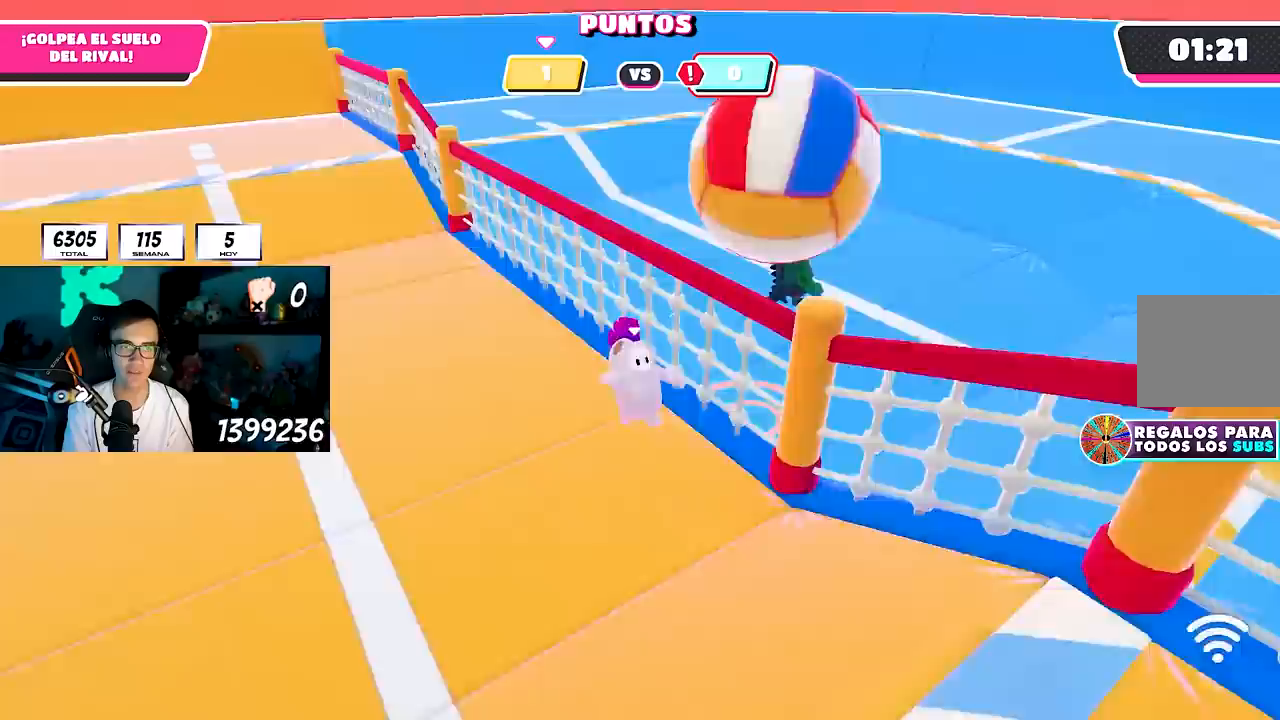
{"dt_ms": 1000, "buttons": [], "left_stick": "down-left", "right_stick": "center", "button_events": []}
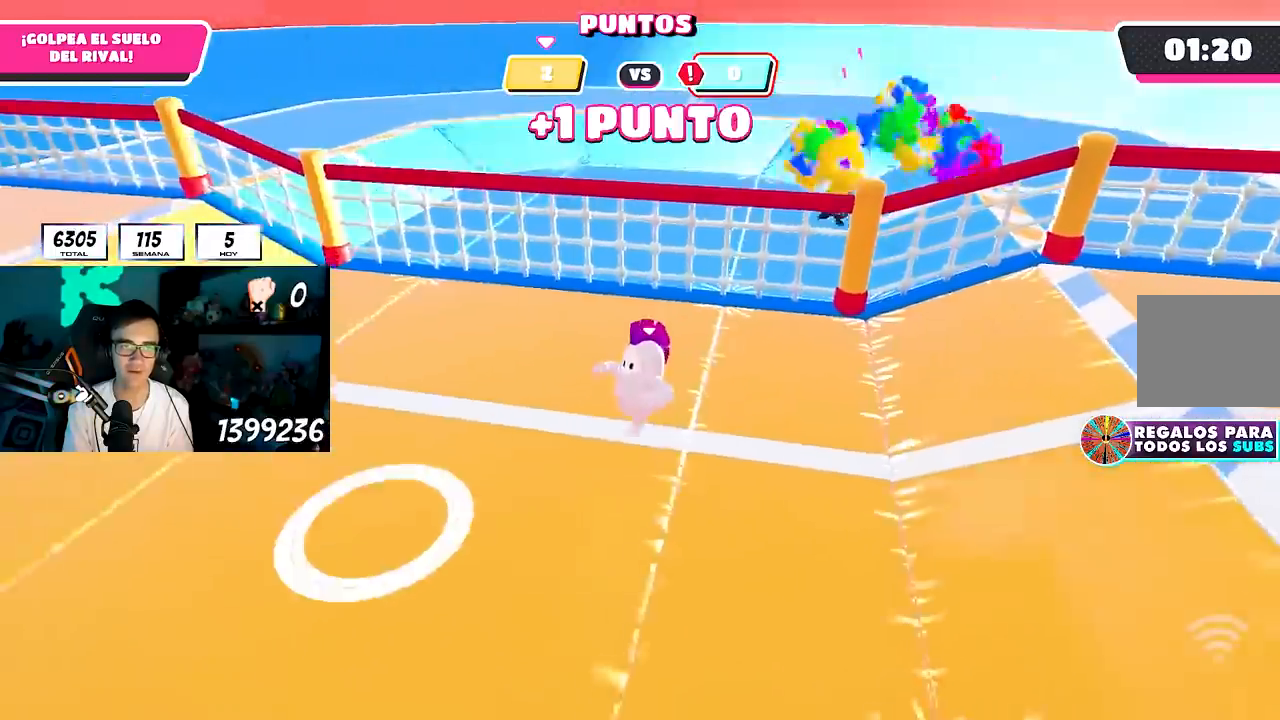
{"dt_ms": 500, "buttons": [], "left_stick": "down-left", "right_stick": "right", "button_events": []}
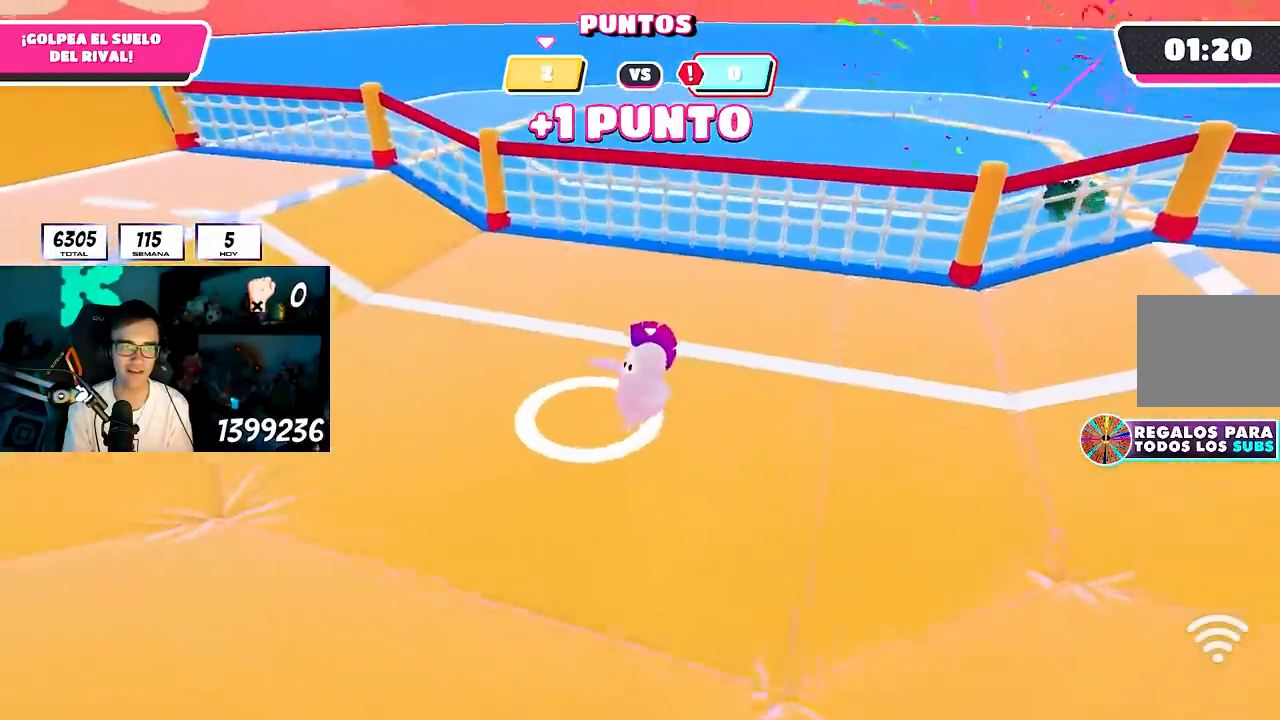
{"dt_ms": 500, "buttons": [], "left_stick": "up-left", "right_stick": "left", "button_events": [[250, "CROSS", "down"], [350, "CROSS", "up"]]}
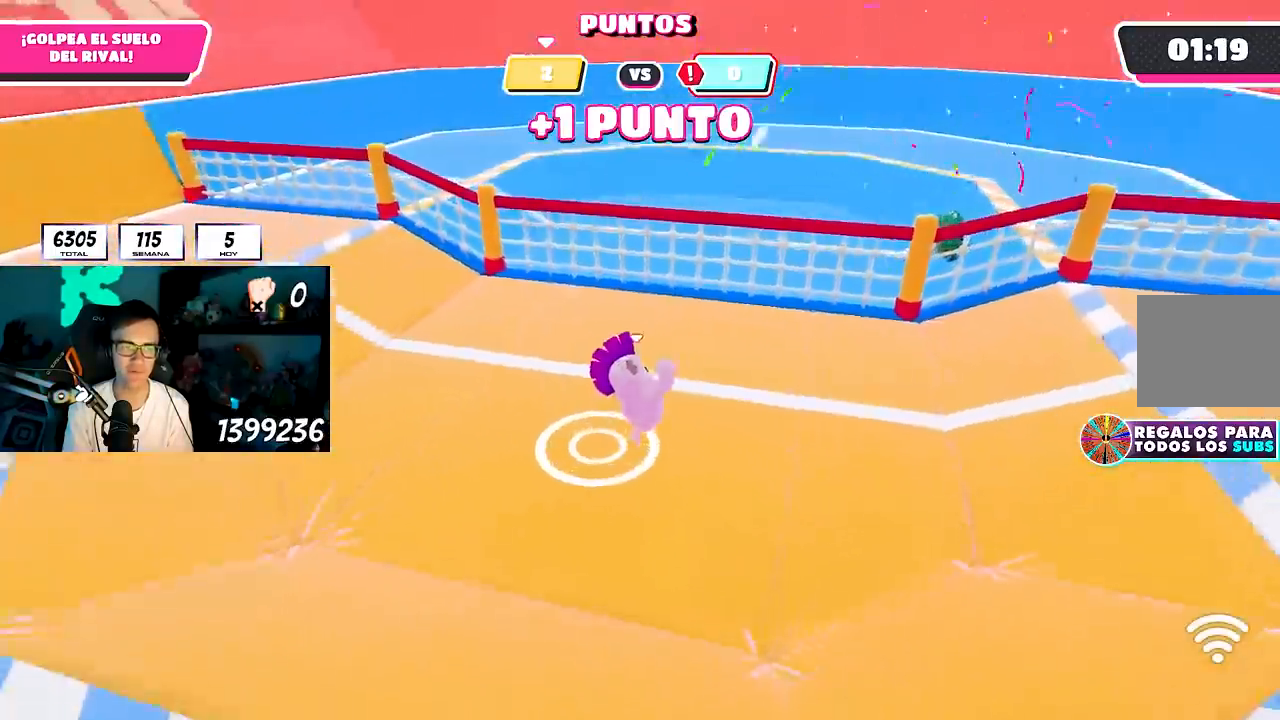
{"dt_ms": 500, "buttons": [], "left_stick": "up", "right_stick": "up", "button_events": []}
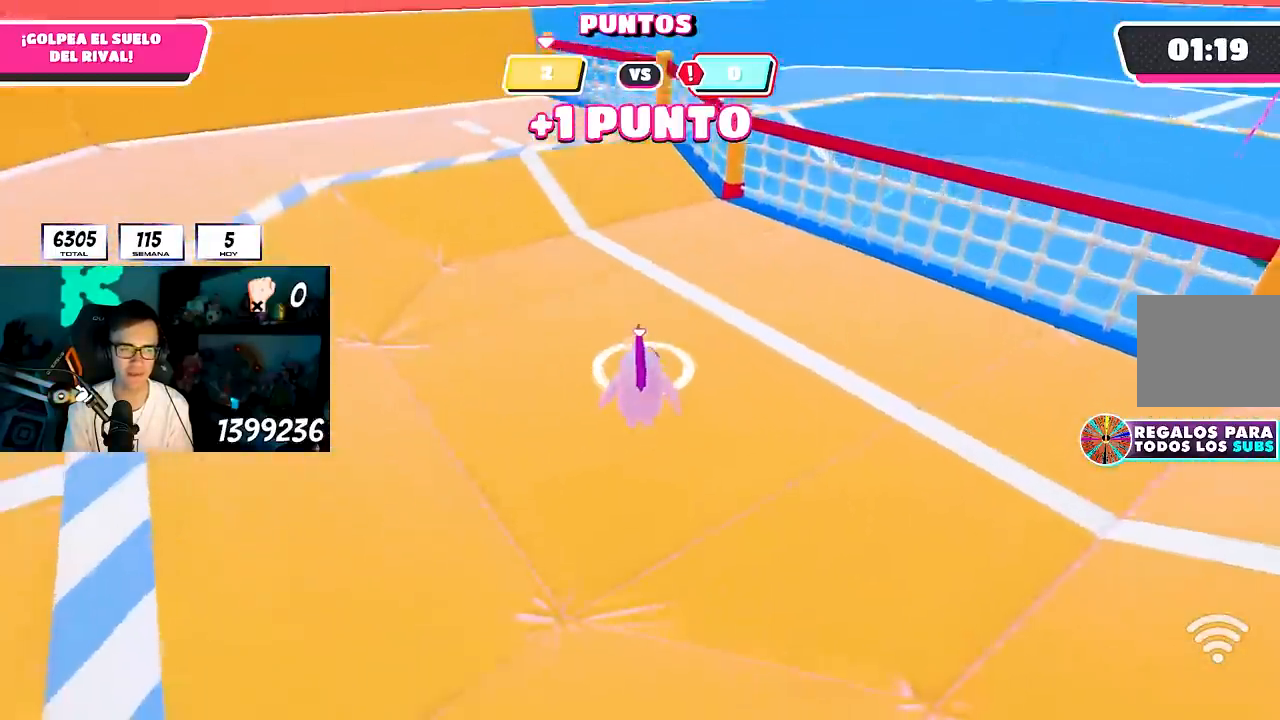
{"dt_ms": 500, "buttons": [], "left_stick": "center", "right_stick": "center", "button_events": []}
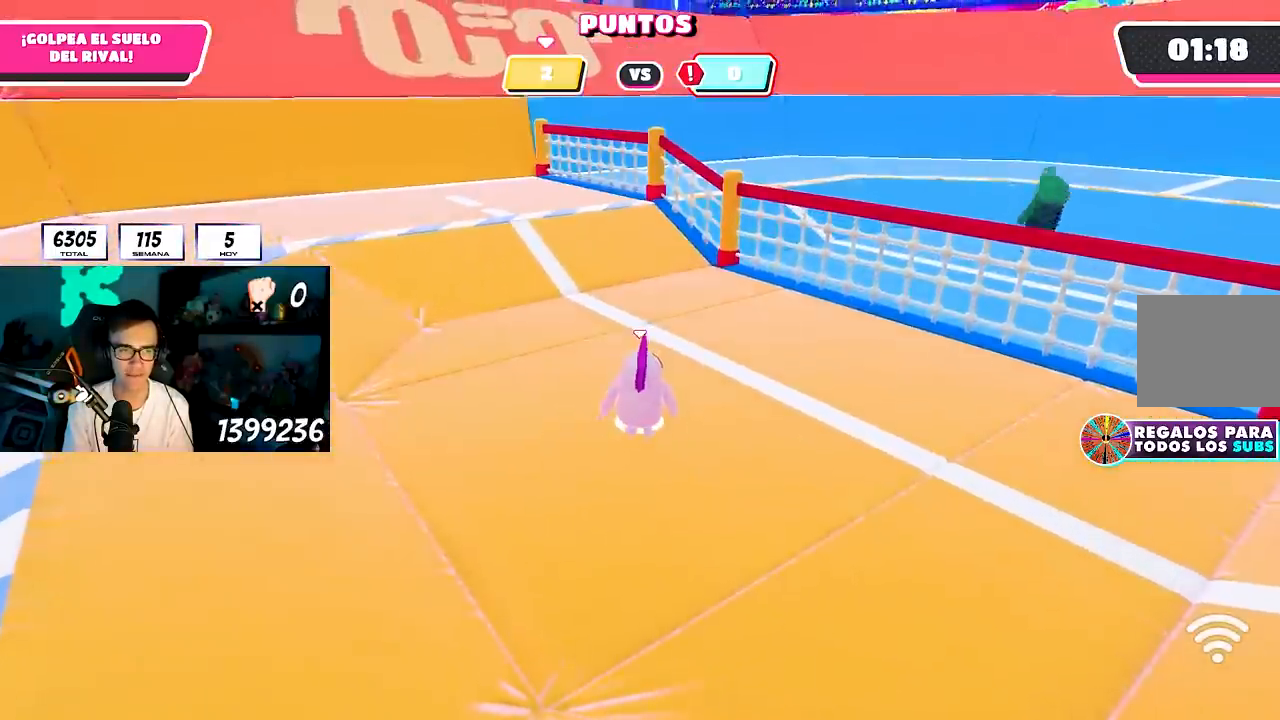
{"dt_ms": 500, "buttons": [], "left_stick": "center", "right_stick": "center", "button_events": []}
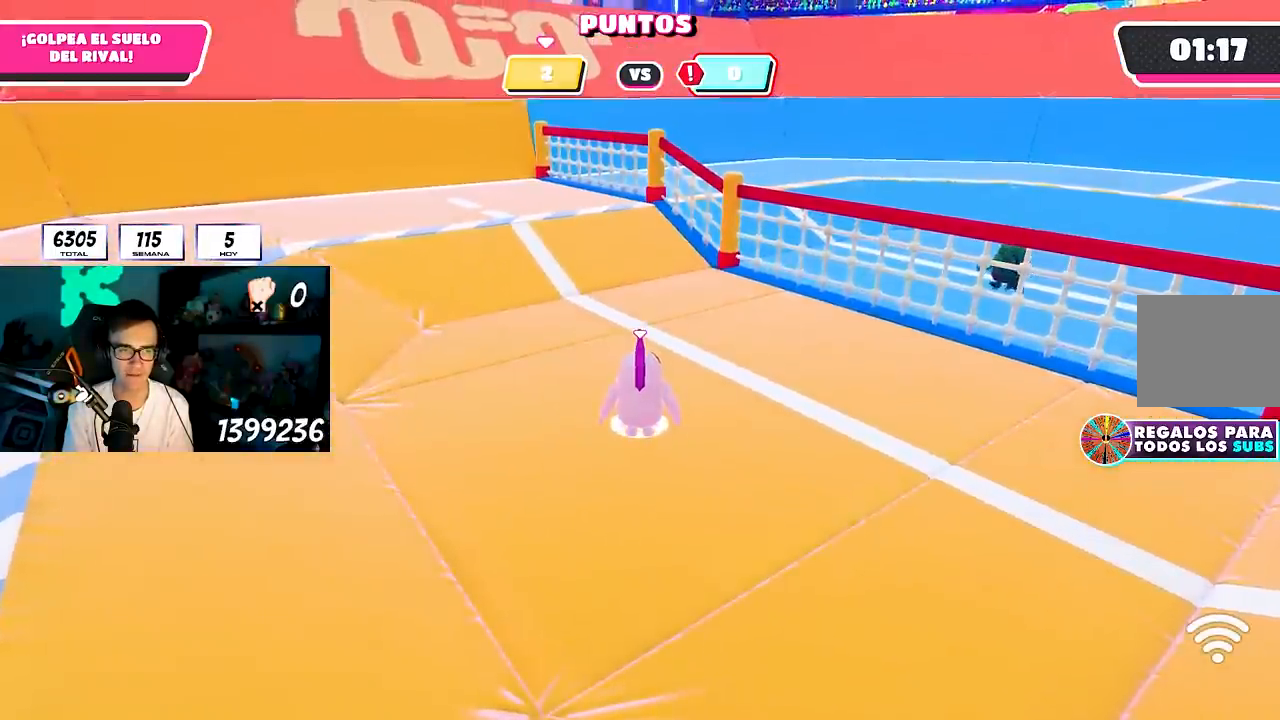
{"dt_ms": 500, "buttons": [], "left_stick": "center", "right_stick": "center", "button_events": []}
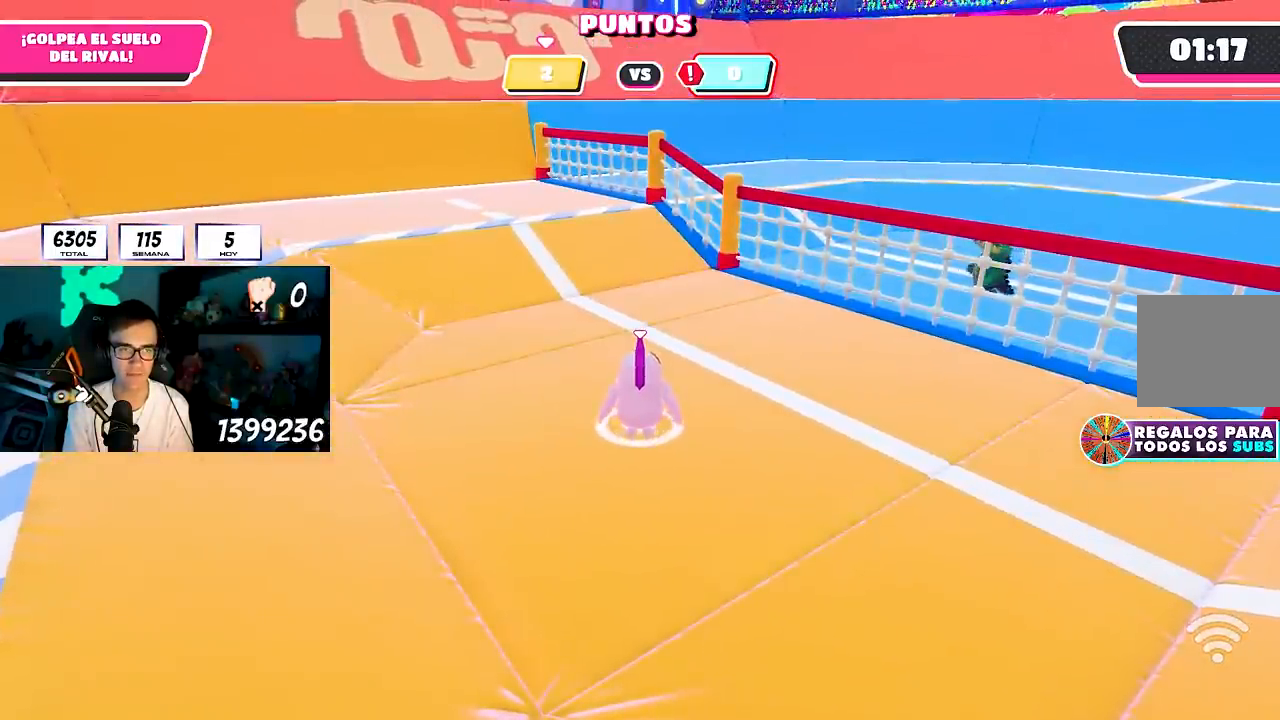
{"dt_ms": 500, "buttons": ["CROSS"], "left_stick": "up", "right_stick": "center", "button_events": [[383, "CROSS", "down"]]}
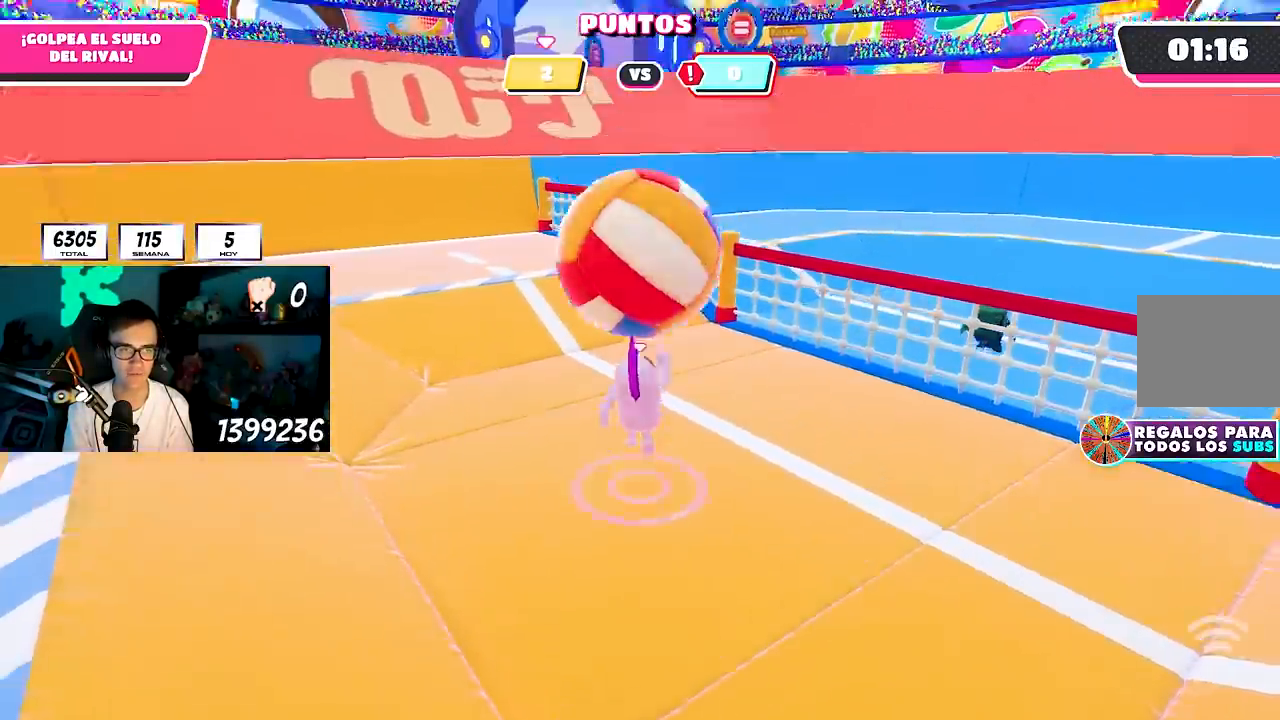
{"dt_ms": 500, "buttons": [], "left_stick": "up", "right_stick": "center", "button_events": [[100, "CROSS", "up"]]}